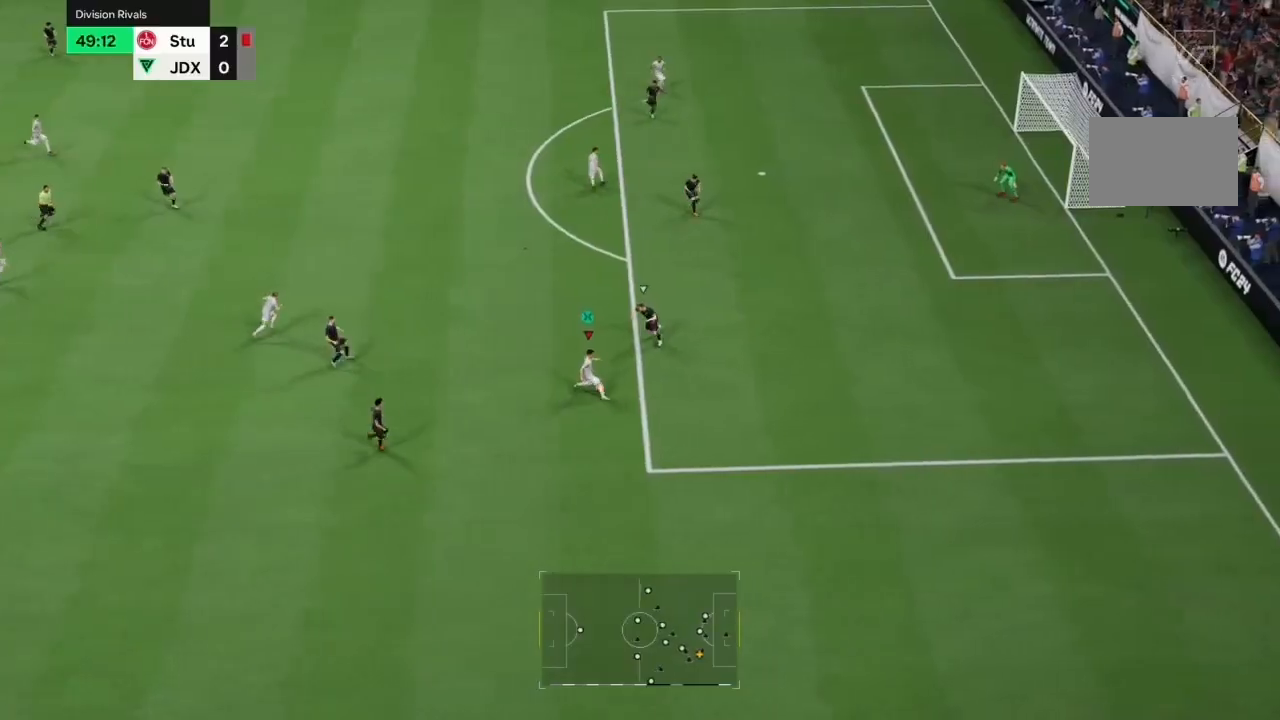
Gameplay with a controller (PlayStation layout); each line is a JSON object with the inputs held at the frame after it (dt_ms = milliseconds from this image to that frame). "events" lists button and stick changes between this image and that frame as [ms after this image, input, new state], when the widget could be followed in between. Not read: L3 R3.
{"dt_ms": 500, "buttons": ["R2"], "left_stick": "right", "right_stick": "center", "events": [[100, "R2", "down"]]}
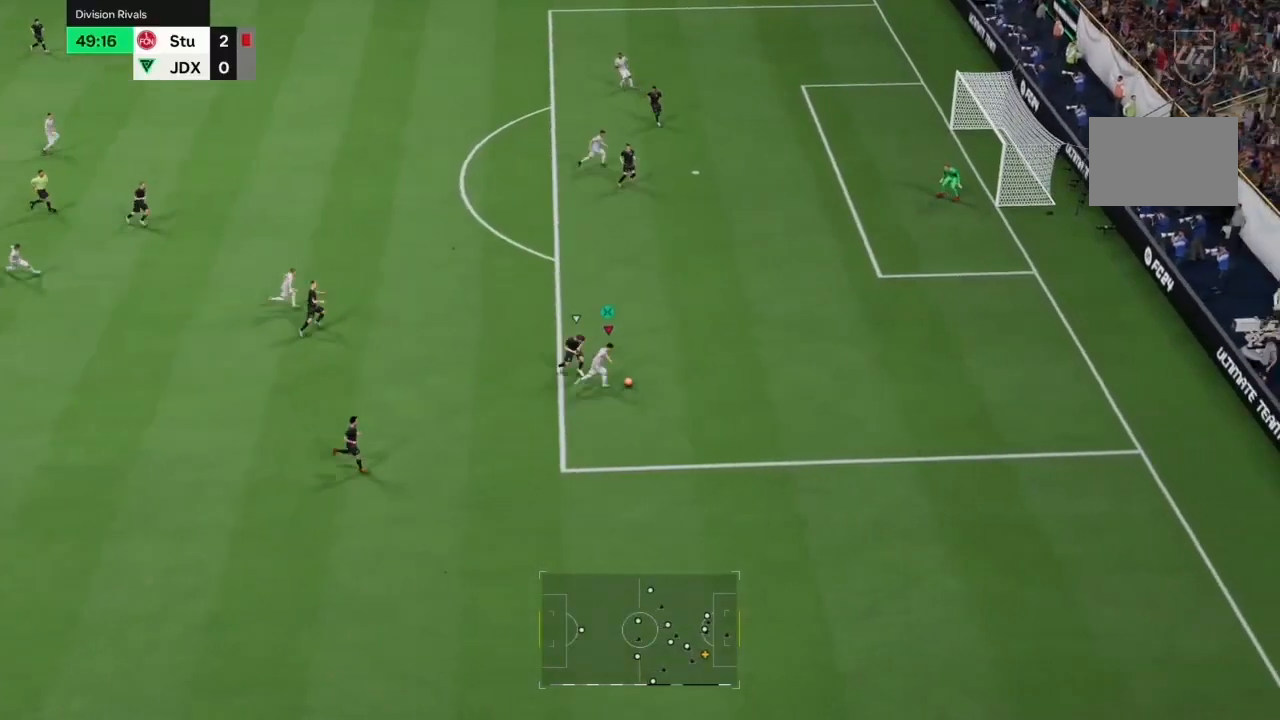
{"dt_ms": 500, "buttons": ["R2"], "left_stick": "up-right", "right_stick": "center", "events": [[133, "left_stick", "up-right"]]}
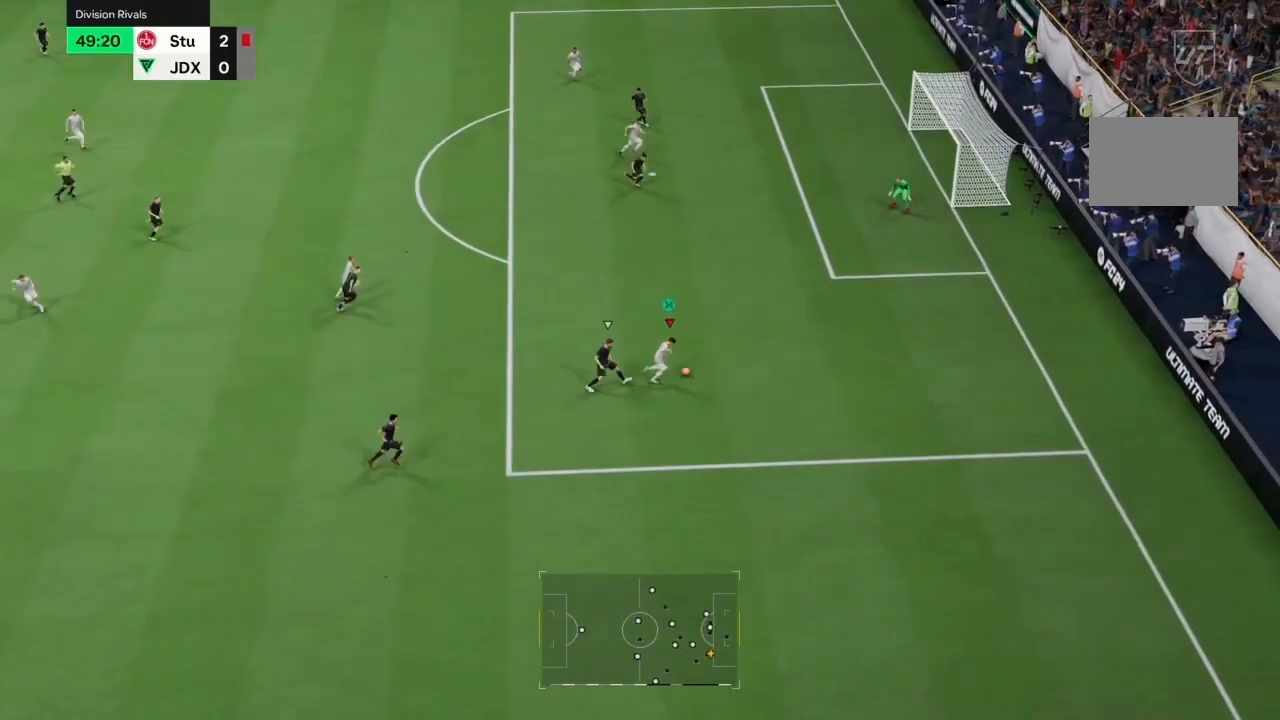
{"dt_ms": 500, "buttons": ["CROSS", "R2"], "left_stick": "down-left", "right_stick": "center", "events": [[133, "right_stick", "up"], [167, "left_stick", "down"], [233, "left_stick", "down-left"], [233, "right_stick", "center"], [367, "CROSS", "down"]]}
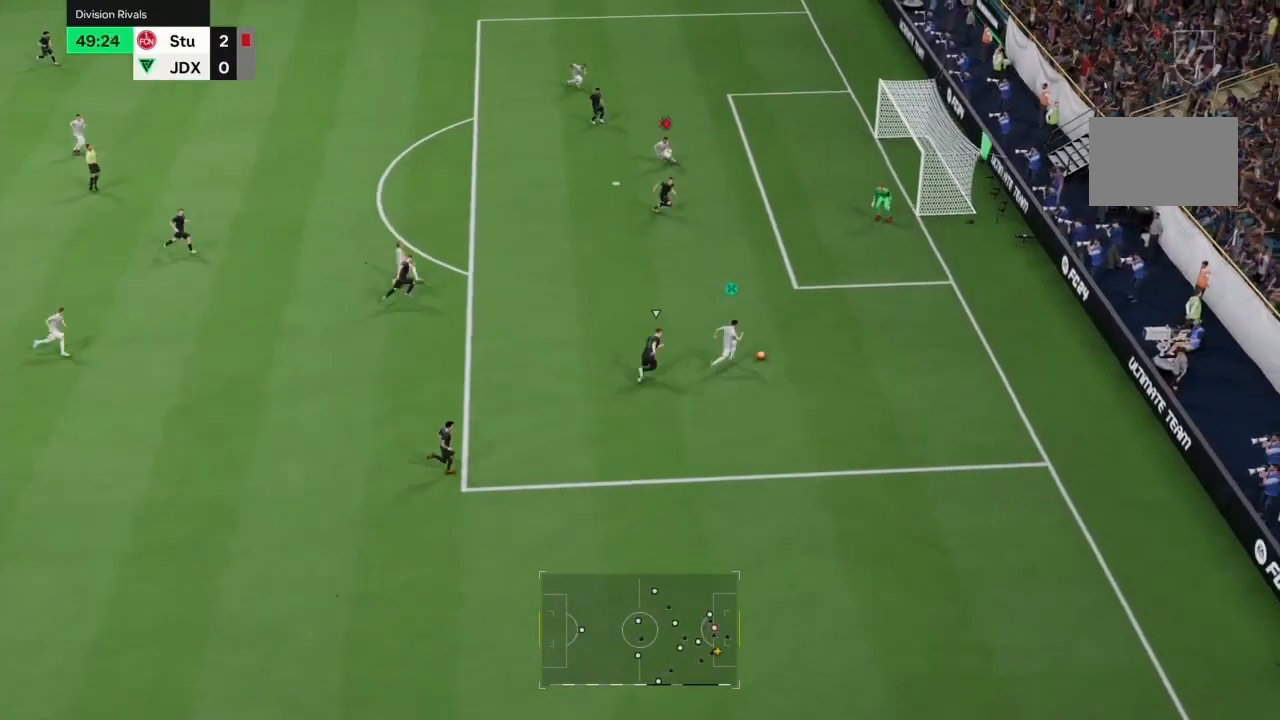
{"dt_ms": 500, "buttons": ["R2"], "left_stick": "down-left", "right_stick": "center", "events": [[33, "CROSS", "up"]]}
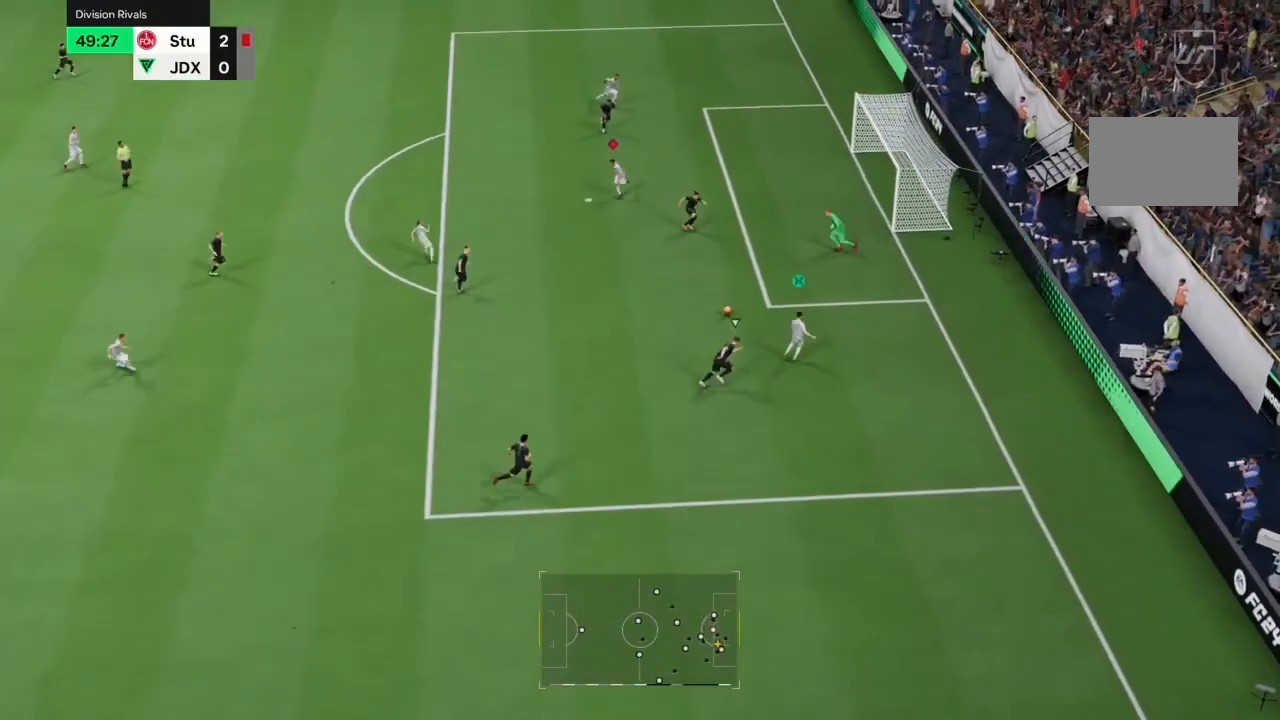
{"dt_ms": 500, "buttons": [], "left_stick": "up-right", "right_stick": "center", "events": [[100, "R2", "up"], [133, "left_stick", "down-right"], [167, "CIRCLE", "down"], [233, "left_stick", "up-right"], [333, "CIRCLE", "up"]]}
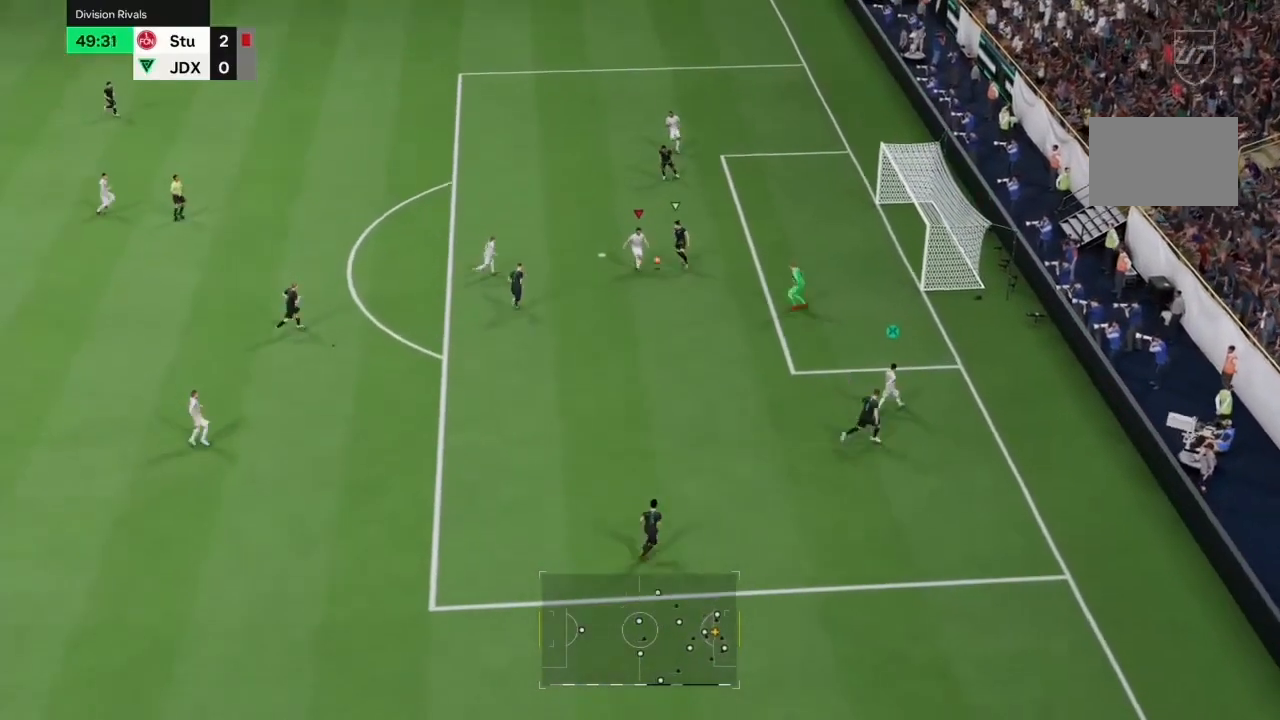
{"dt_ms": 500, "buttons": [], "left_stick": "center", "right_stick": "center", "events": [[200, "left_stick", "center"], [300, "right_stick", "down"], [367, "left_stick", "right"], [433, "left_stick", "center"], [433, "right_stick", "center"]]}
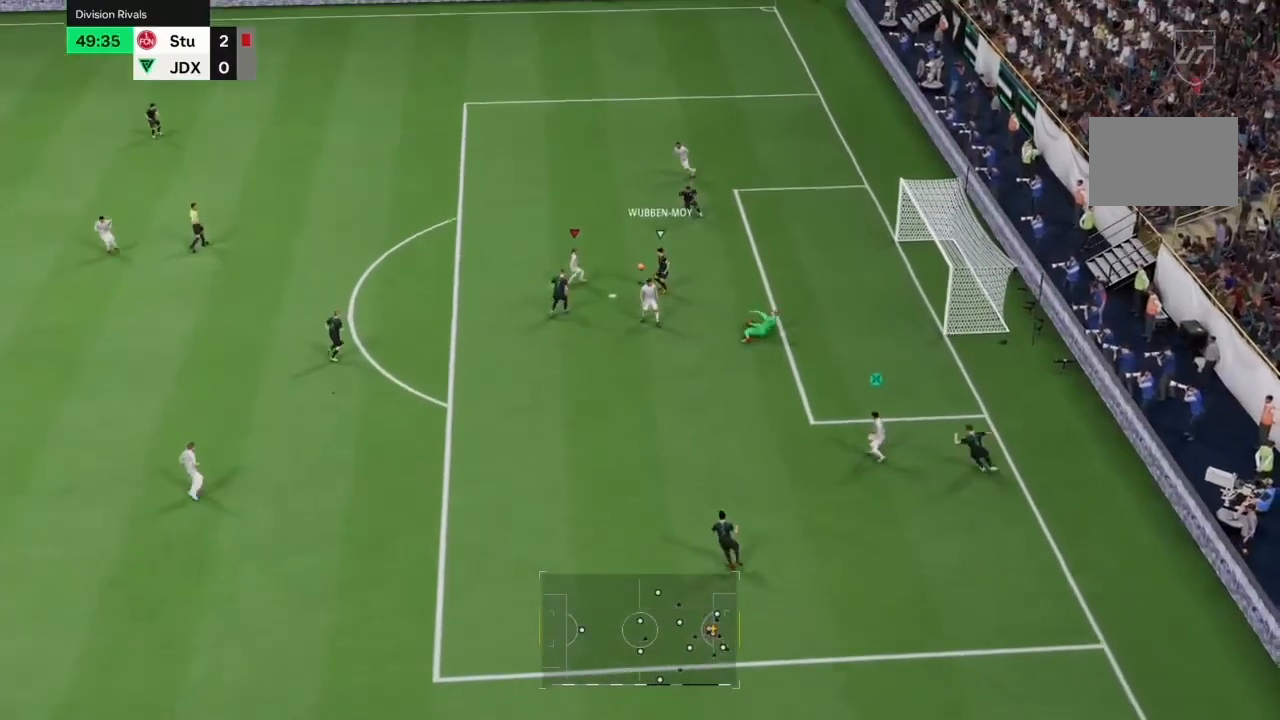
{"dt_ms": 500, "buttons": [], "left_stick": "up", "right_stick": "center", "events": [[333, "left_stick", "up"]]}
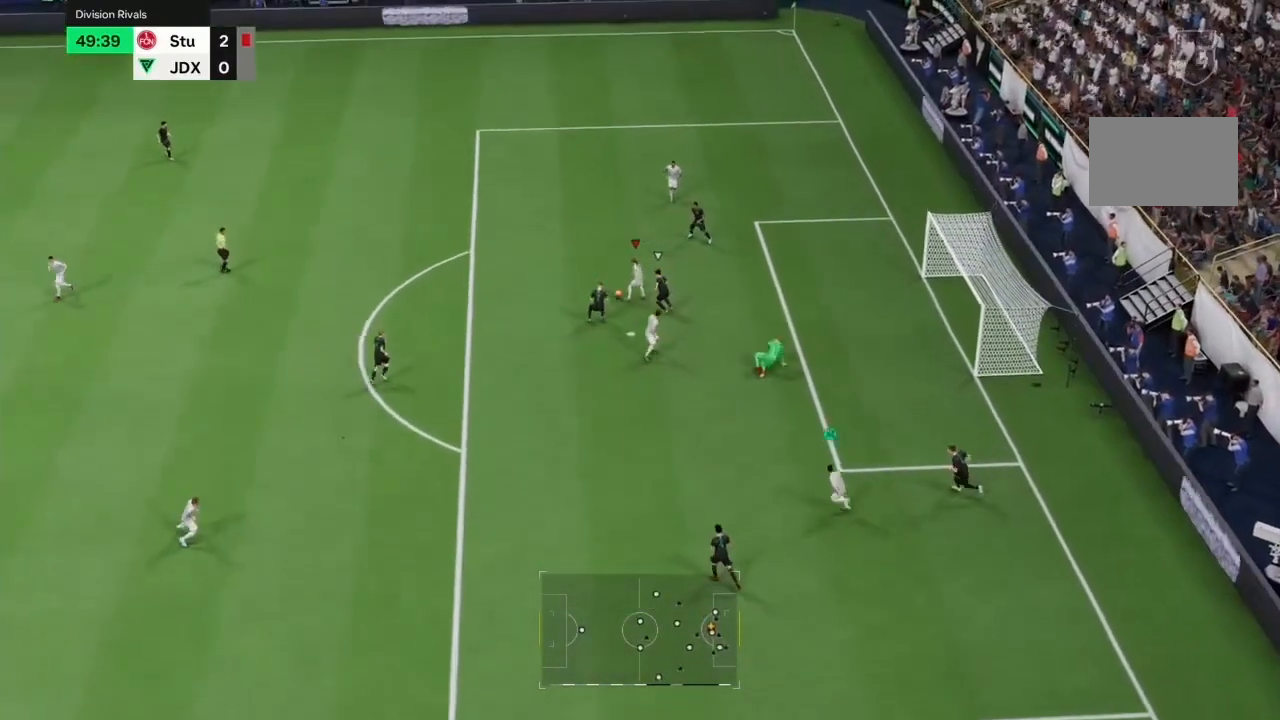
{"dt_ms": 500, "buttons": [], "left_stick": "center", "right_stick": "center", "events": [[67, "left_stick", "up-right"], [500, "left_stick", "center"]]}
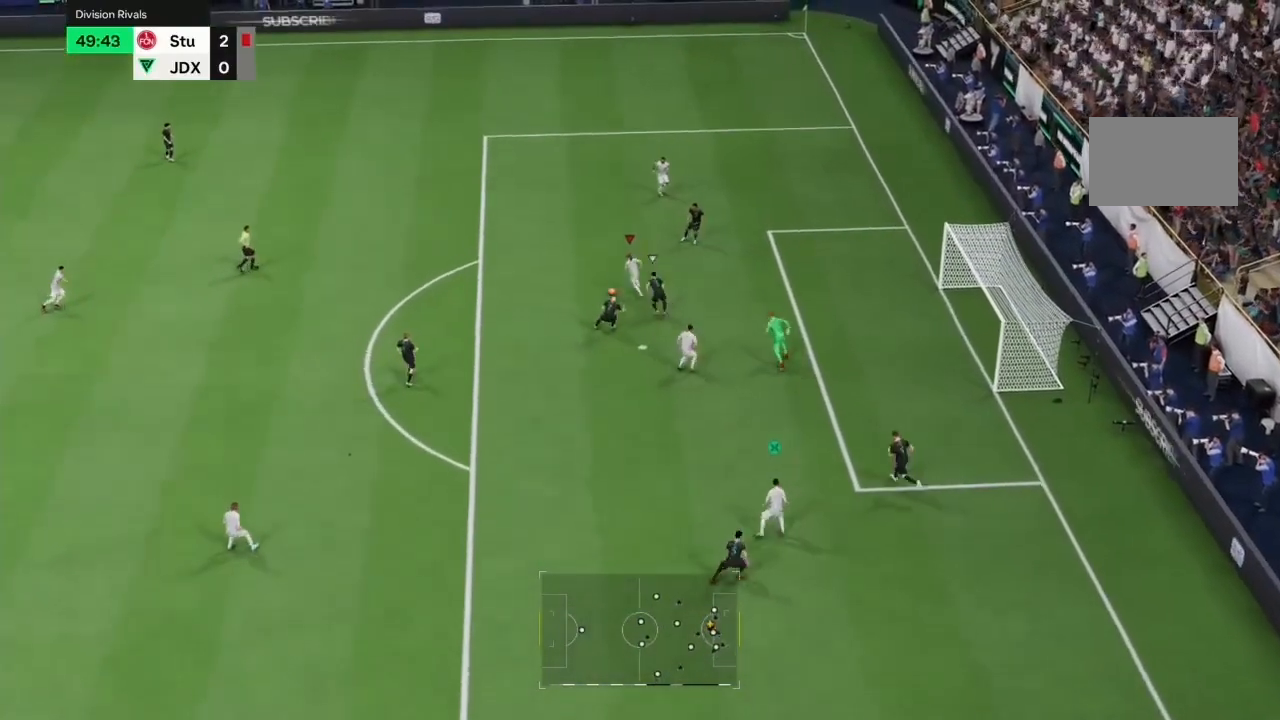
{"dt_ms": 1000, "buttons": [], "left_stick": "center", "right_stick": "center"}
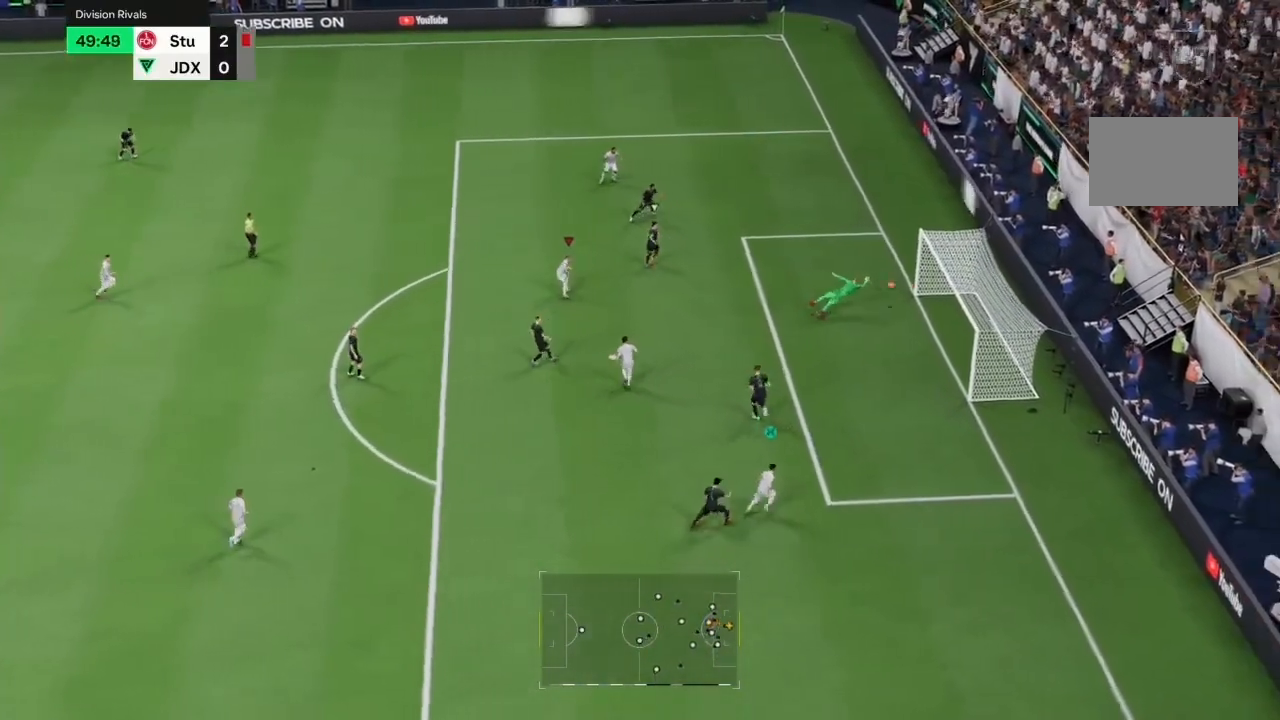
{"dt_ms": 500, "buttons": [], "left_stick": "center", "right_stick": "center"}
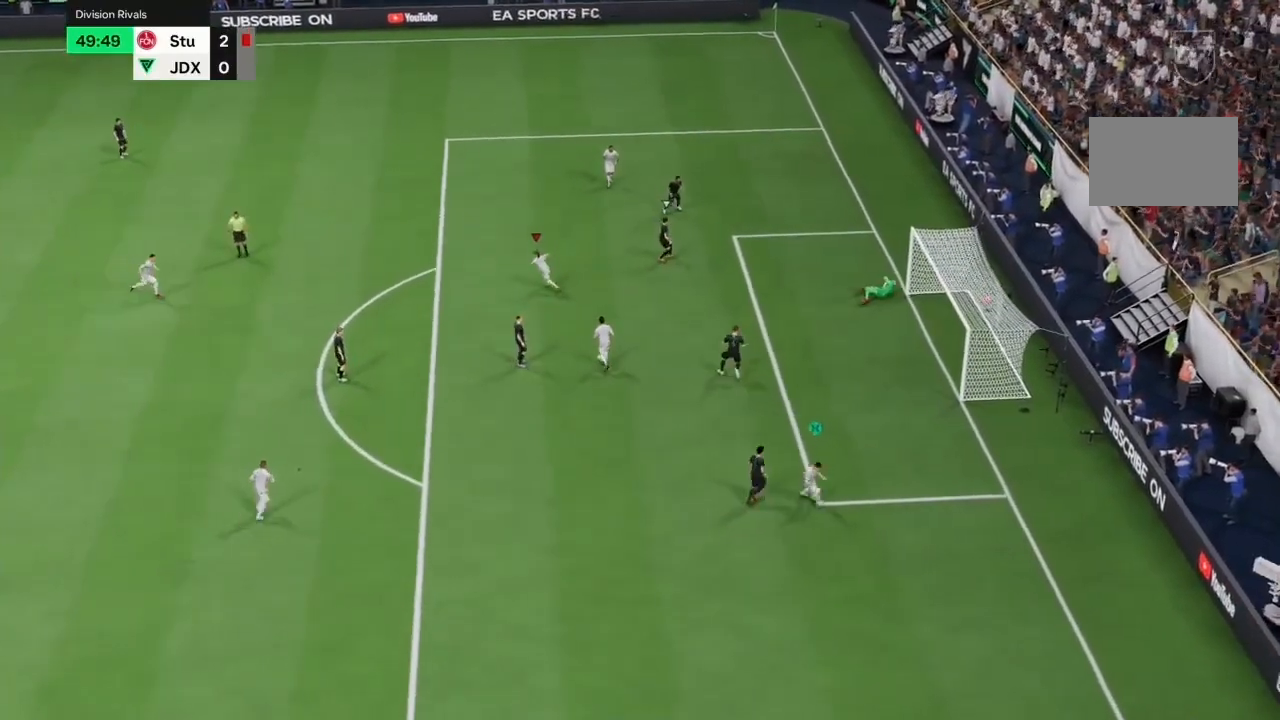
{"dt_ms": 500, "buttons": [], "left_stick": "center", "right_stick": "center", "events": [[333, "right_stick", "down"], [400, "right_stick", "center"]]}
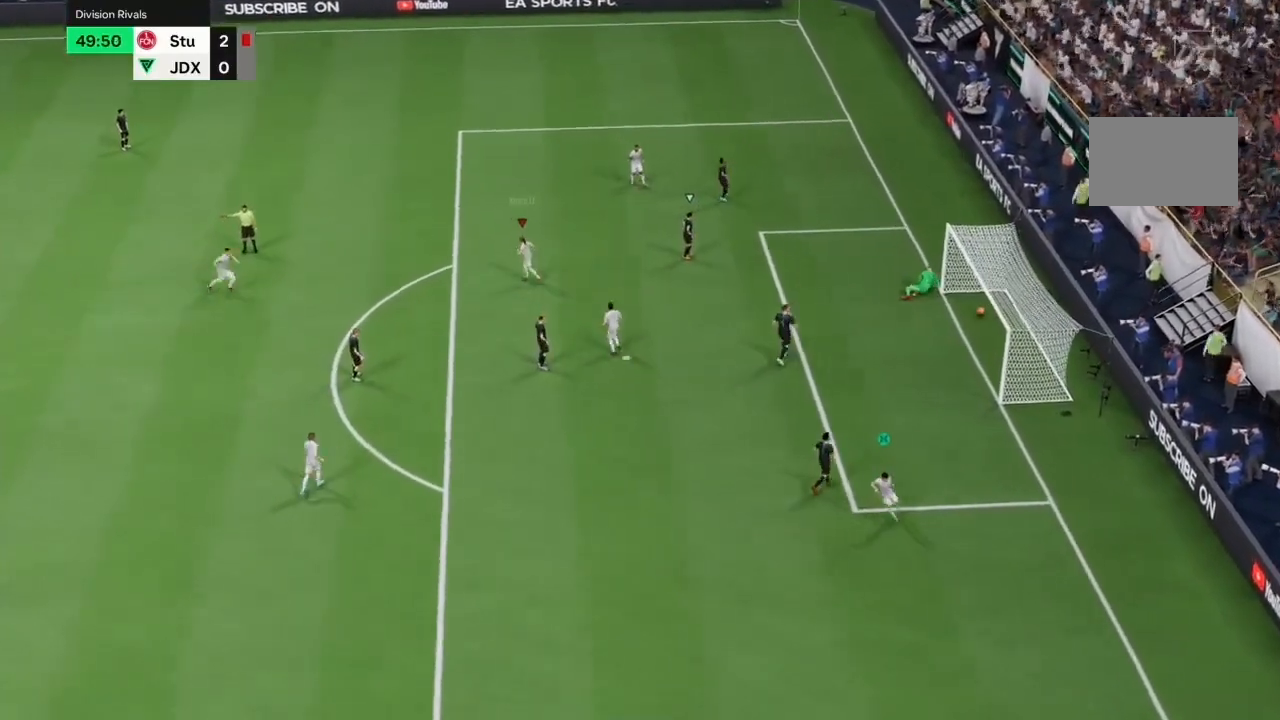
{"dt_ms": 500, "buttons": [], "left_stick": "center", "right_stick": "center"}
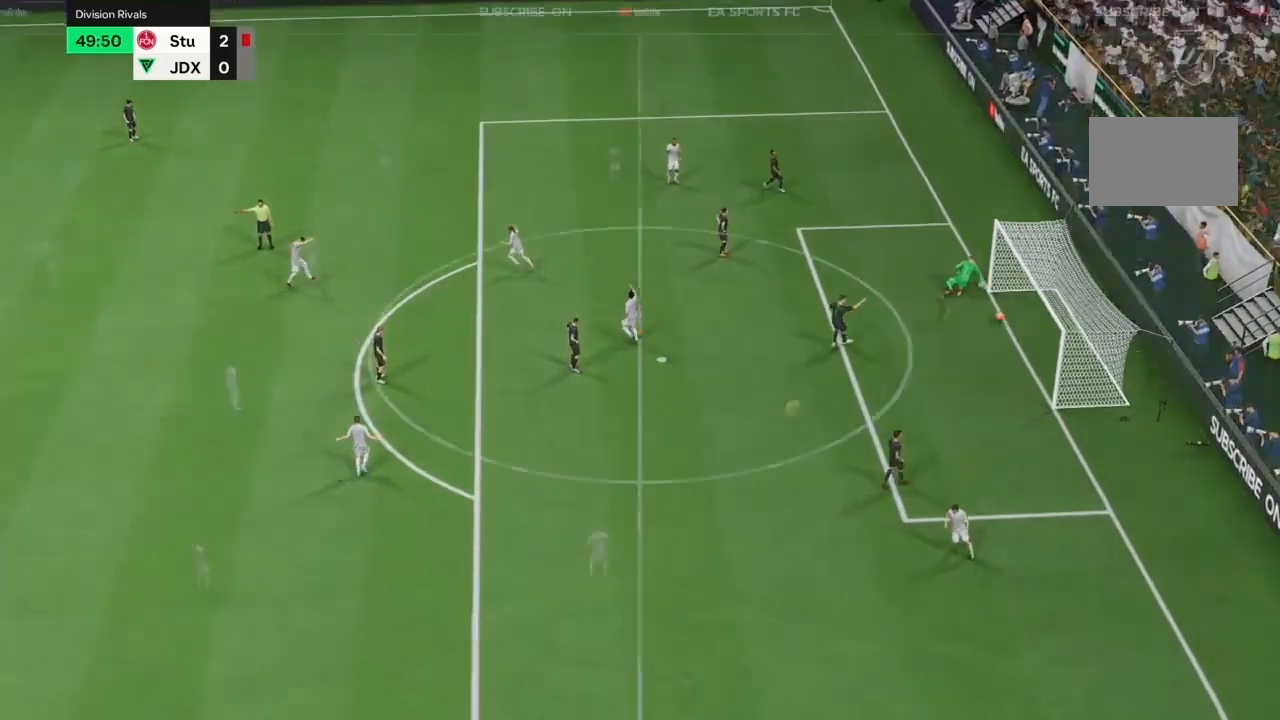
{"dt_ms": 500, "buttons": [], "left_stick": "right", "right_stick": "center", "events": [[500, "left_stick", "right"]]}
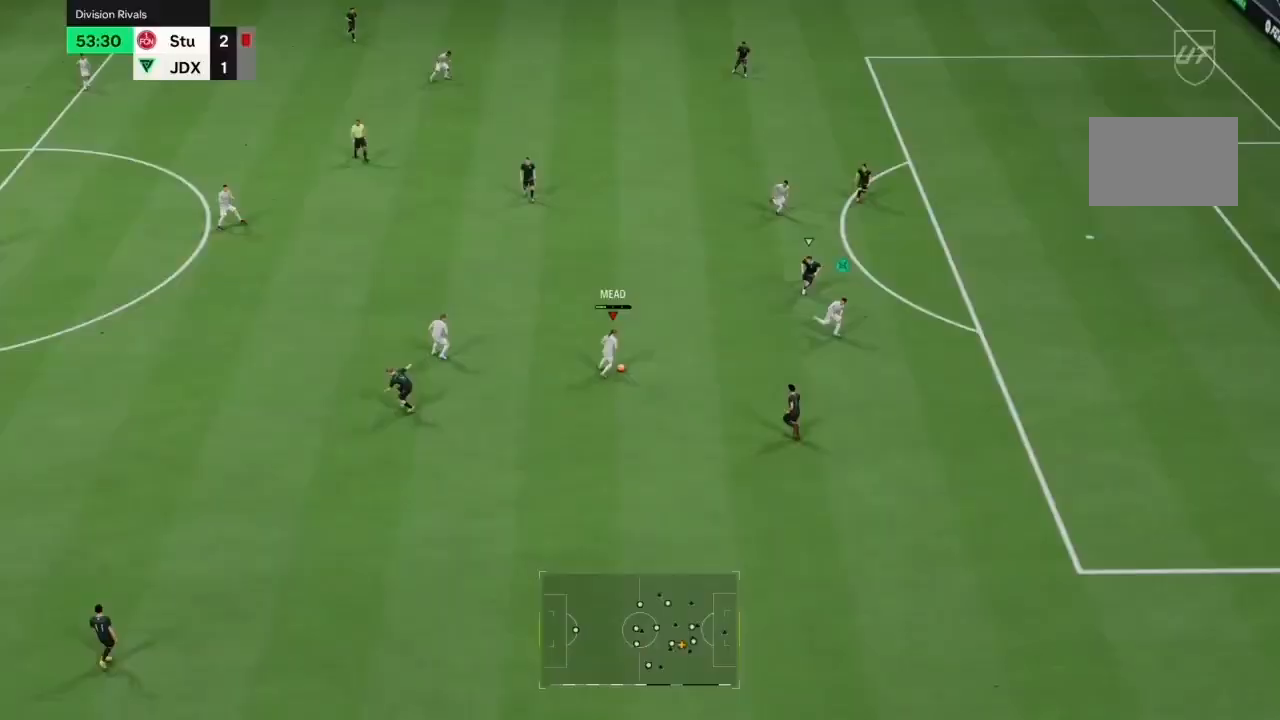
{"dt_ms": 500, "buttons": [], "left_stick": "right", "right_stick": "center", "events": []}
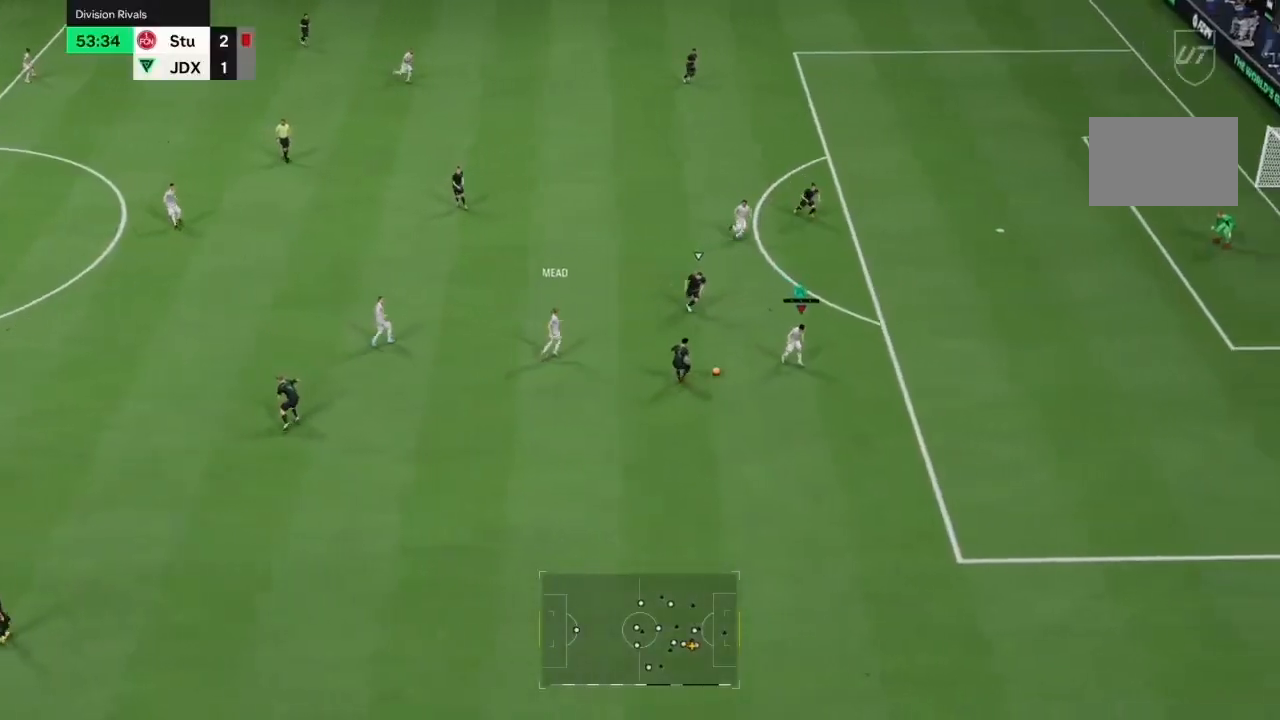
{"dt_ms": 500, "buttons": [], "left_stick": "right", "right_stick": "center", "events": []}
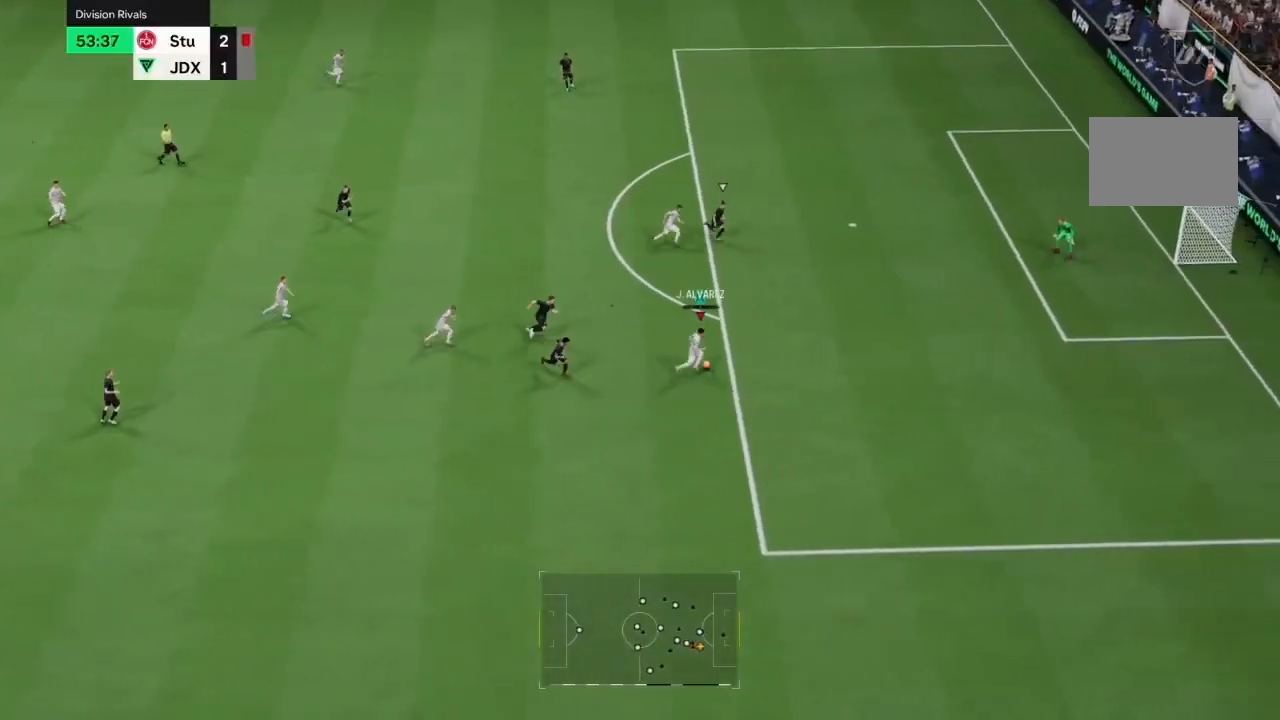
{"dt_ms": 500, "buttons": [], "left_stick": "center", "right_stick": "center", "events": [[67, "CIRCLE", "down"], [67, "left_stick", "up"], [300, "CIRCLE", "up"], [367, "left_stick", "center"]]}
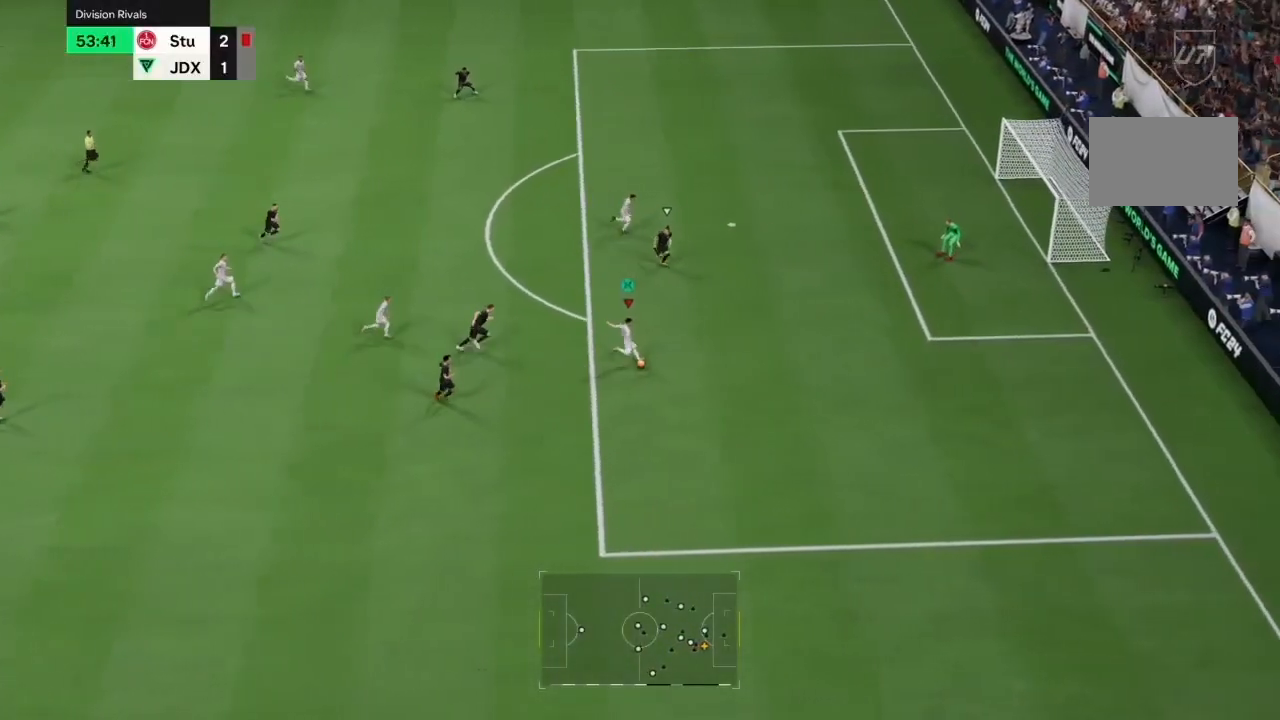
{"dt_ms": 500, "buttons": [], "left_stick": "center", "right_stick": "center", "events": [[433, "right_stick", "down"], [500, "right_stick", "center"]]}
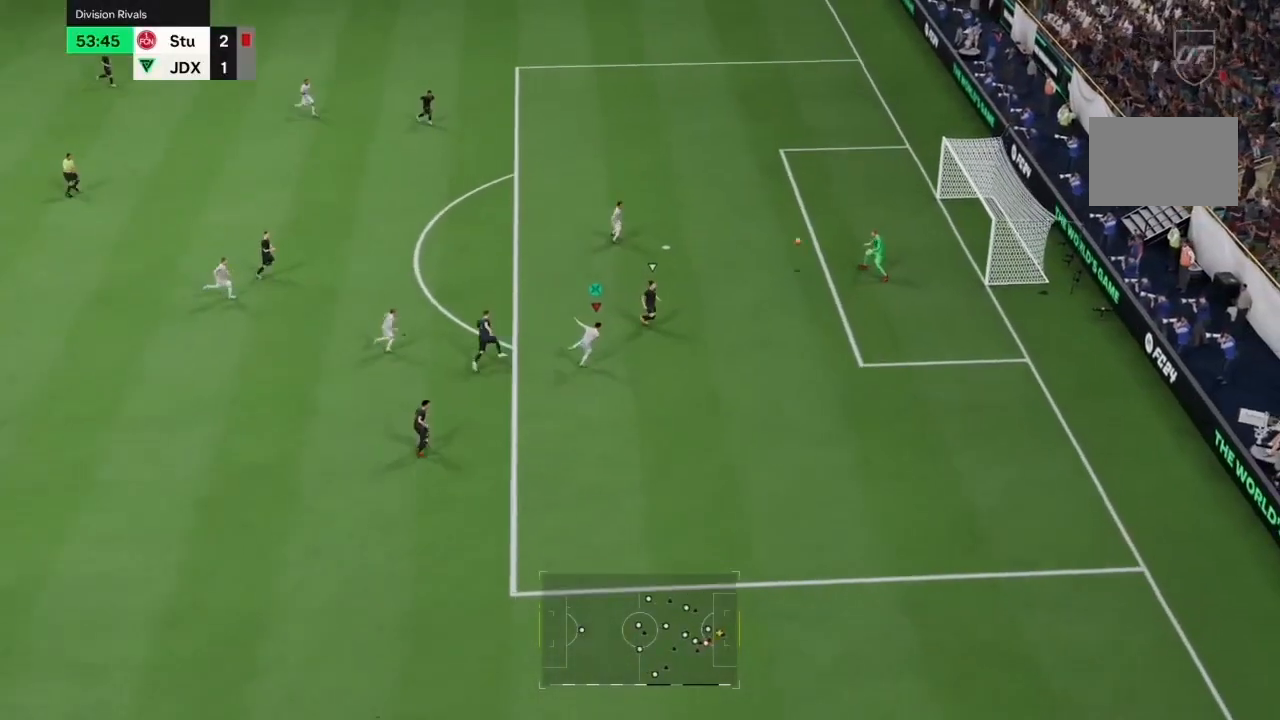
{"dt_ms": 500, "buttons": [], "left_stick": "center", "right_stick": "center", "events": [[167, "left_stick", "right"], [267, "left_stick", "center"]]}
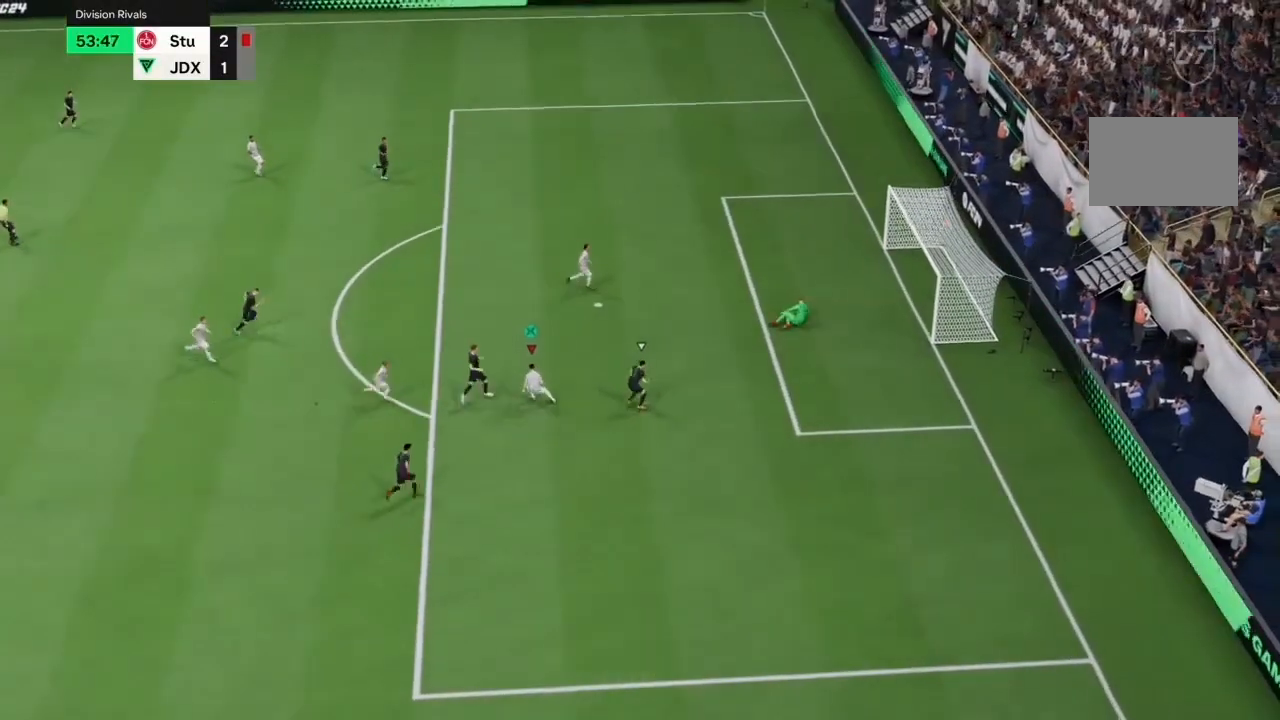
{"dt_ms": 500, "buttons": [], "left_stick": "center", "right_stick": "center", "events": []}
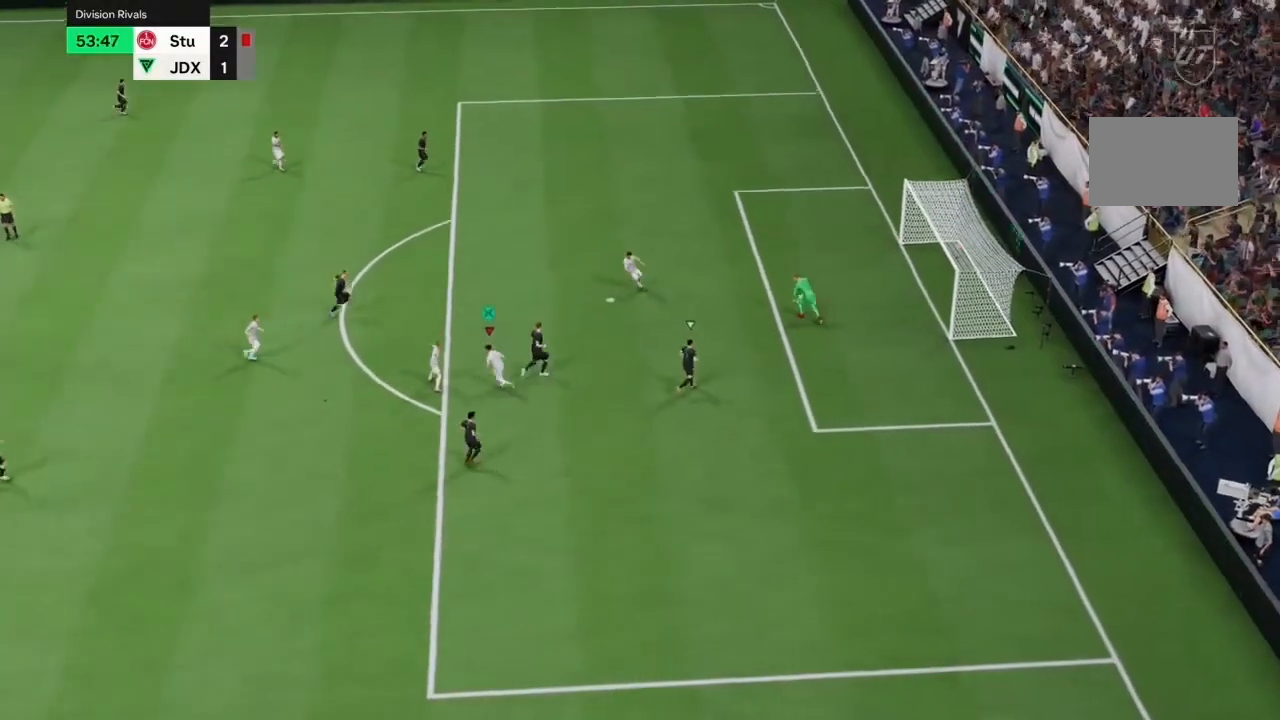
{"dt_ms": 500, "buttons": [], "left_stick": "center", "right_stick": "center", "events": []}
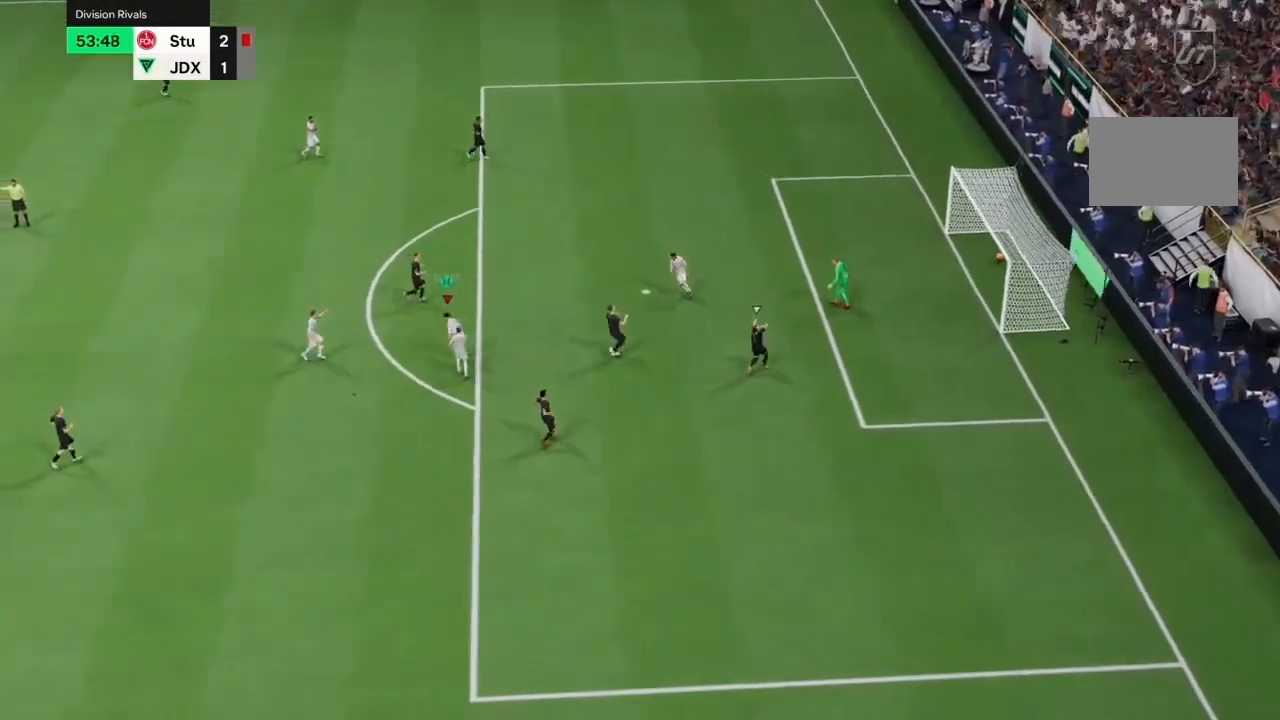
{"dt_ms": 500, "buttons": [], "left_stick": "down-right", "right_stick": "center", "events": [[100, "left_stick", "right"], [267, "left_stick", "down-right"]]}
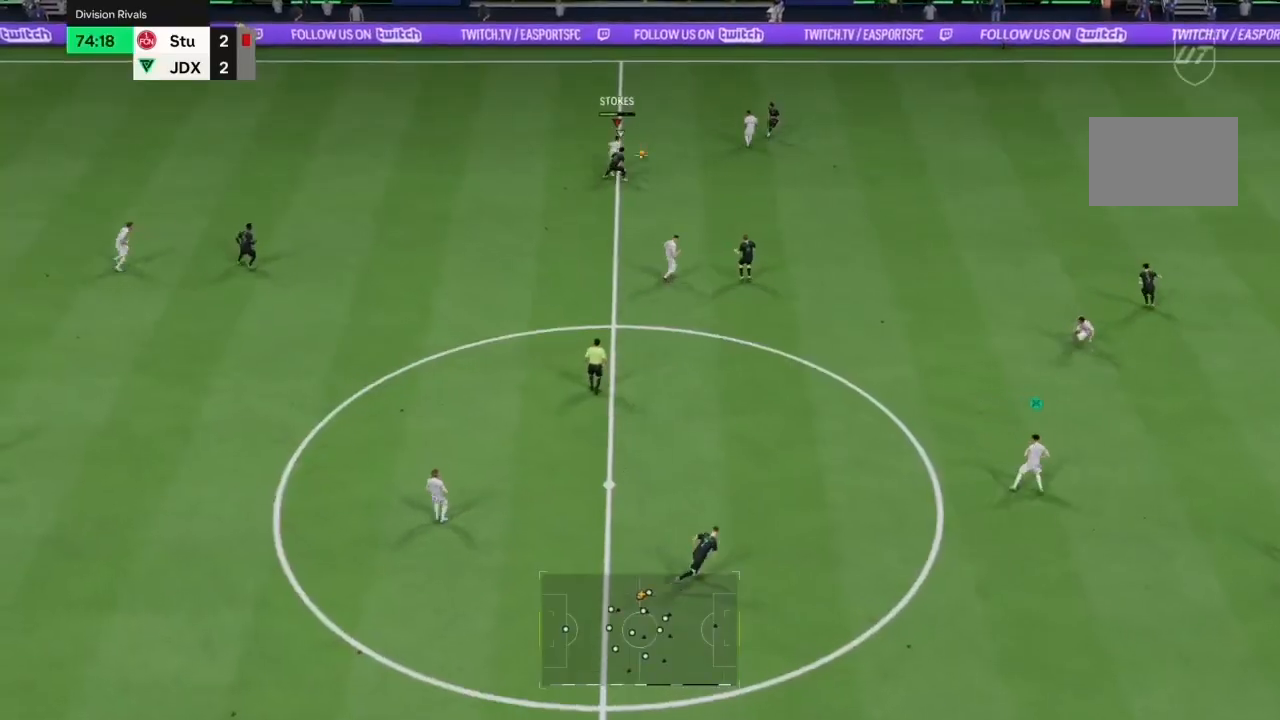
{"dt_ms": 500, "buttons": ["R2"], "left_stick": "down-right", "right_stick": "center", "events": [[200, "R2", "down"]]}
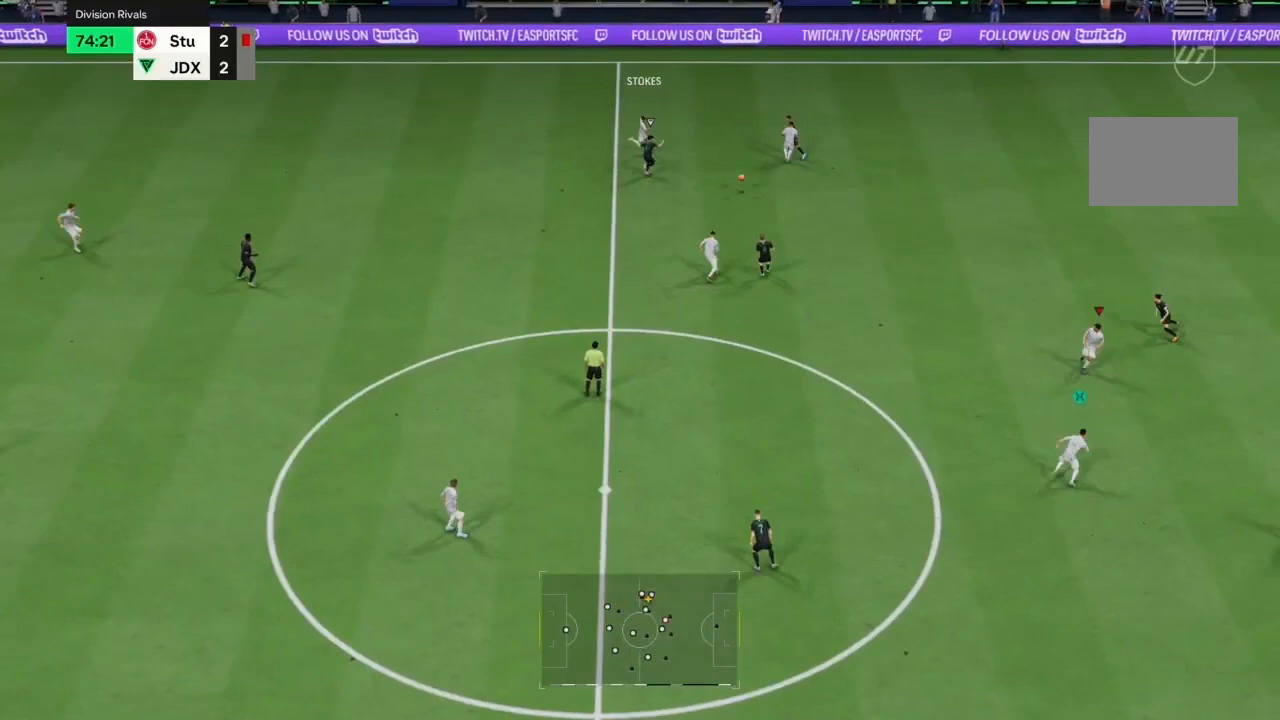
{"dt_ms": 500, "buttons": [], "left_stick": "right", "right_stick": "center", "events": [[133, "left_stick", "right"], [233, "R2", "up"]]}
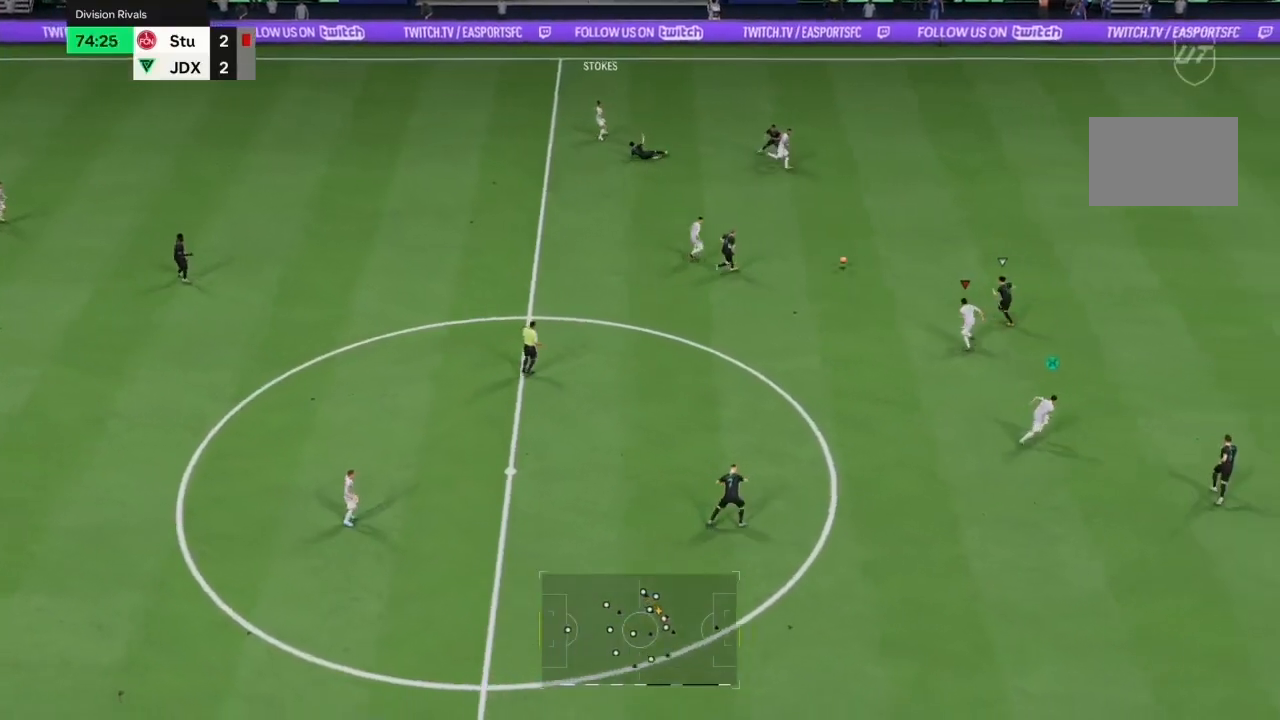
{"dt_ms": 500, "buttons": [], "left_stick": "up-right", "right_stick": "center", "events": [[67, "left_stick", "up"], [367, "TRIANGLE", "down"], [500, "TRIANGLE", "up"], [500, "left_stick", "up-right"]]}
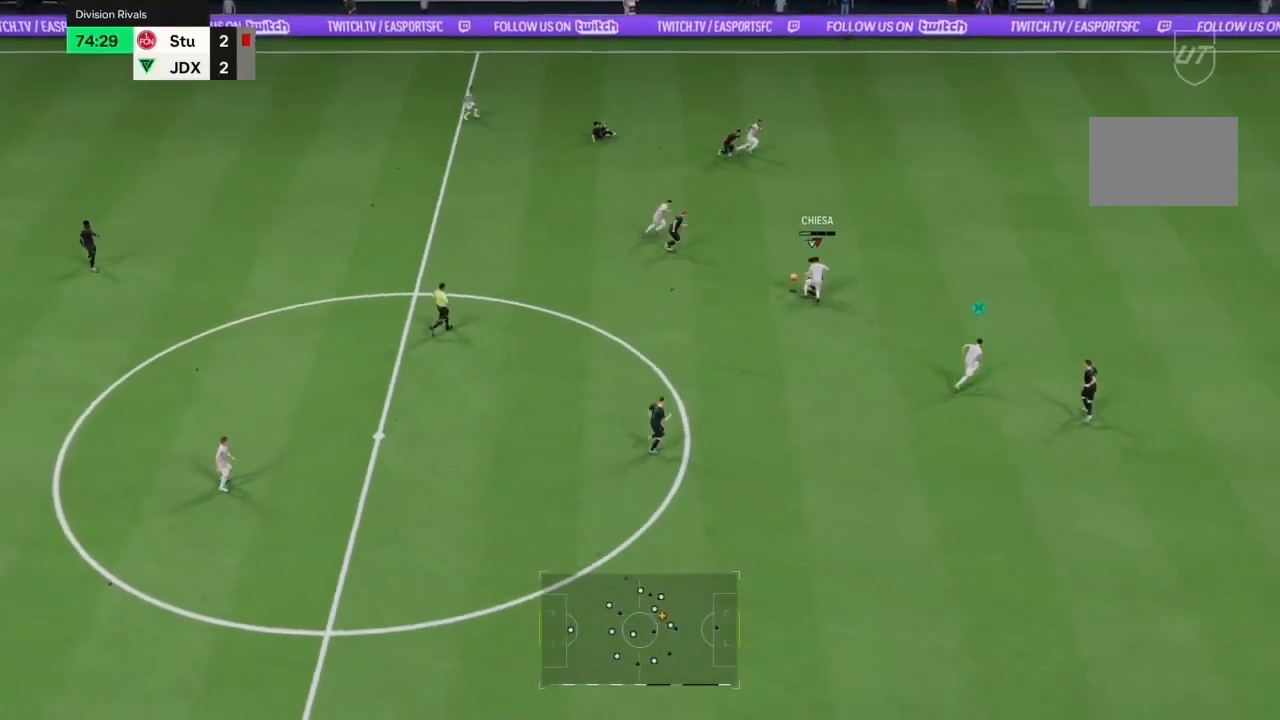
{"dt_ms": 500, "buttons": ["R2"], "left_stick": "right", "right_stick": "center", "events": [[200, "R2", "down"], [500, "left_stick", "right"]]}
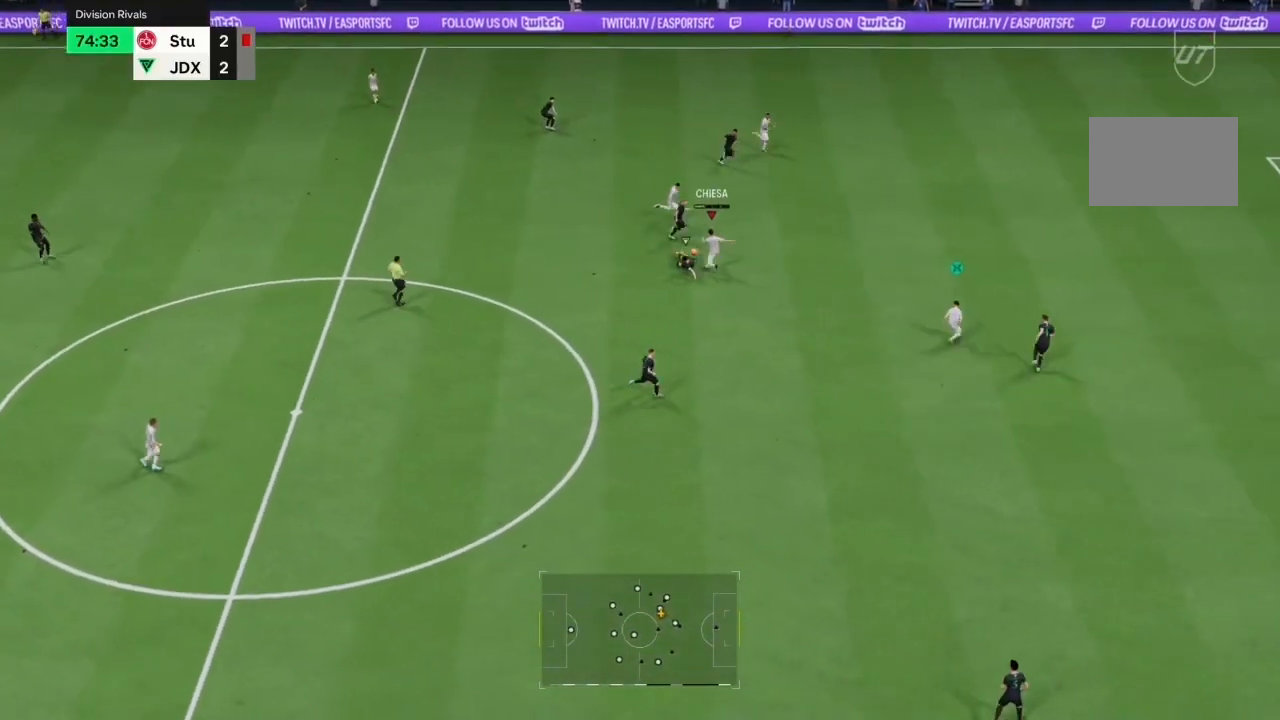
{"dt_ms": 500, "buttons": ["L2", "R2"], "left_stick": "down-left", "right_stick": "center", "events": [[167, "left_stick", "down"], [233, "left_stick", "down-left"], [300, "L2", "down"]]}
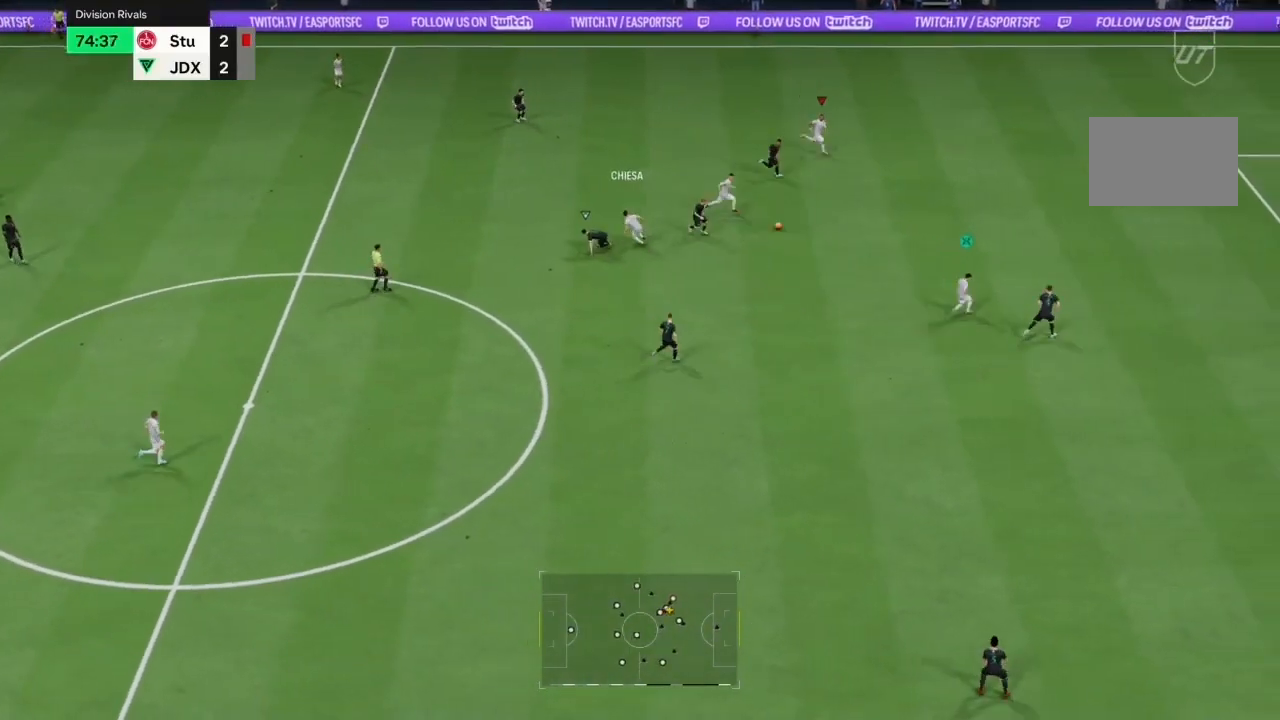
{"dt_ms": 500, "buttons": ["R2"], "left_stick": "down-right", "right_stick": "center", "events": [[100, "L2", "up"], [100, "R2", "up"], [100, "left_stick", "down"], [200, "left_stick", "down-right"], [467, "R2", "down"]]}
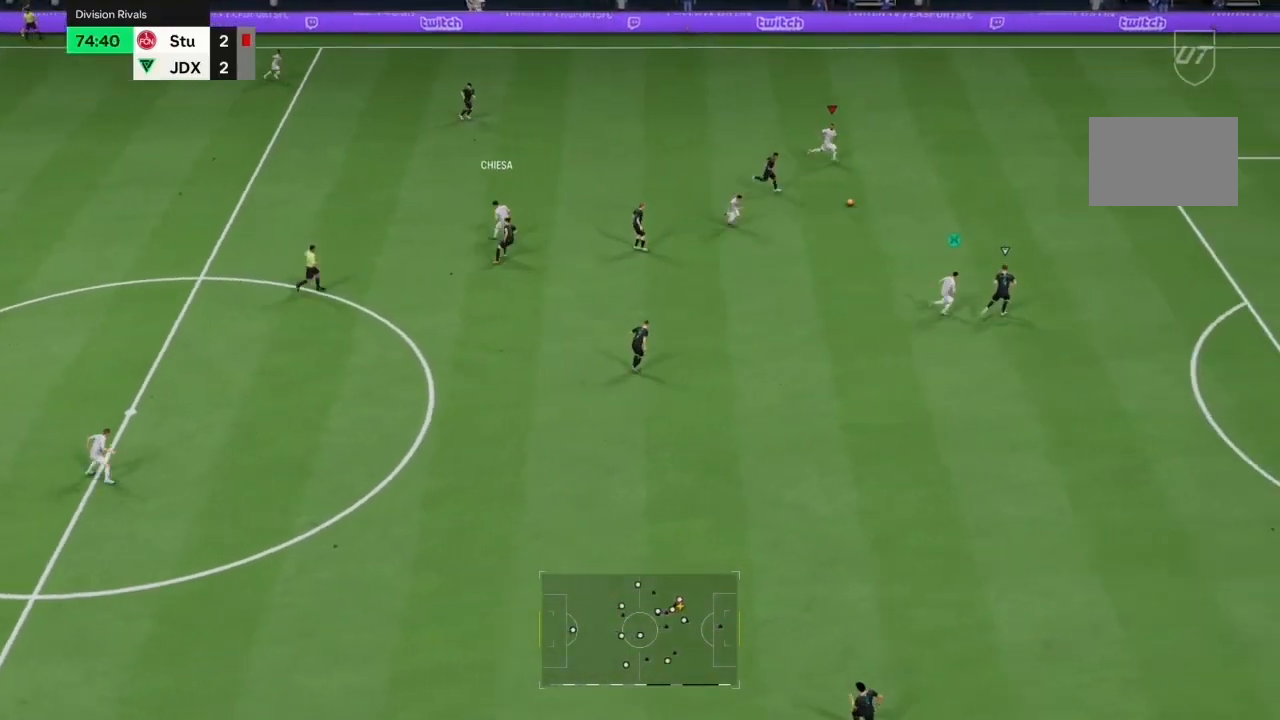
{"dt_ms": 500, "buttons": ["R2"], "left_stick": "right", "right_stick": "center", "events": [[133, "left_stick", "right"]]}
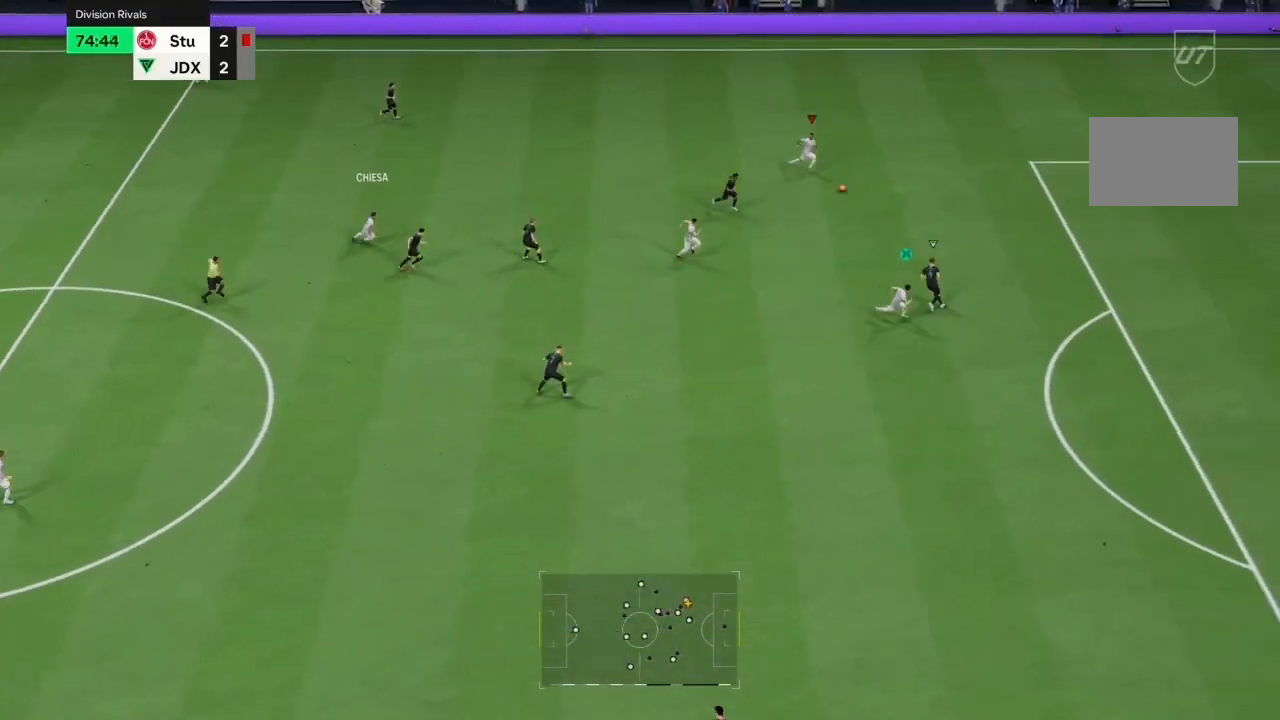
{"dt_ms": 500, "buttons": ["R2"], "left_stick": "right", "right_stick": "center", "events": []}
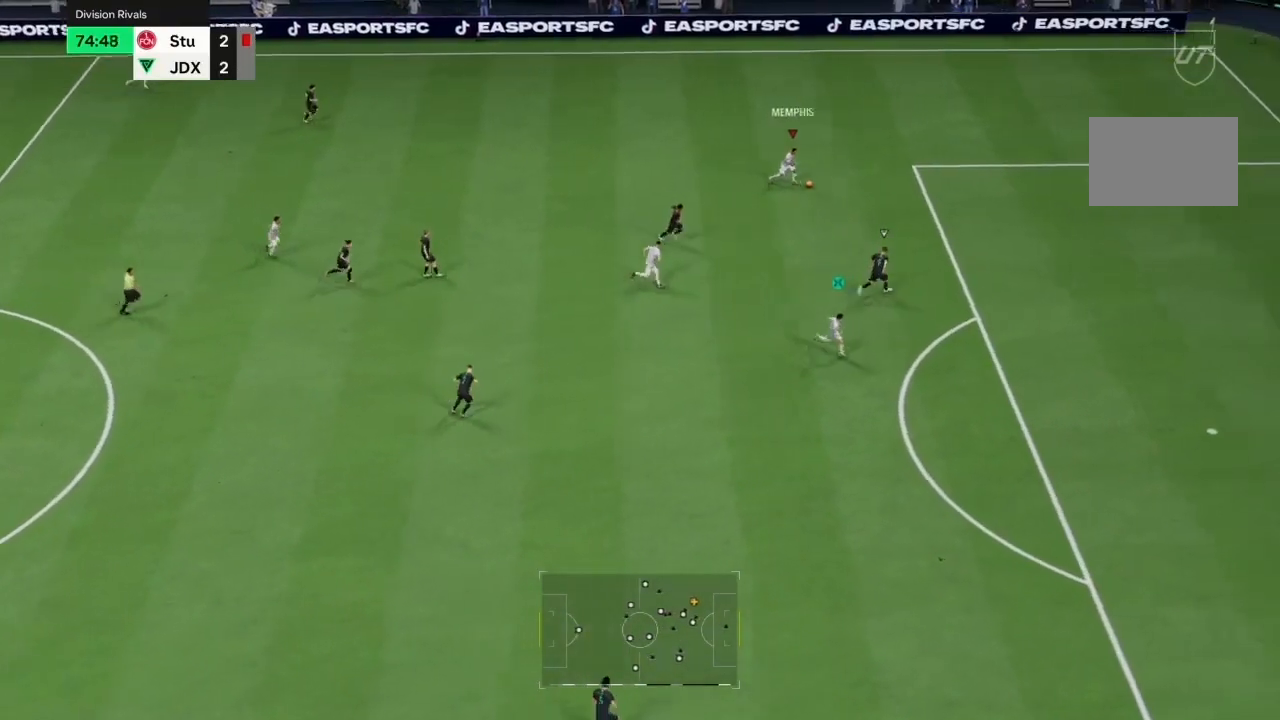
{"dt_ms": 500, "buttons": ["R2"], "left_stick": "right", "right_stick": "center", "events": []}